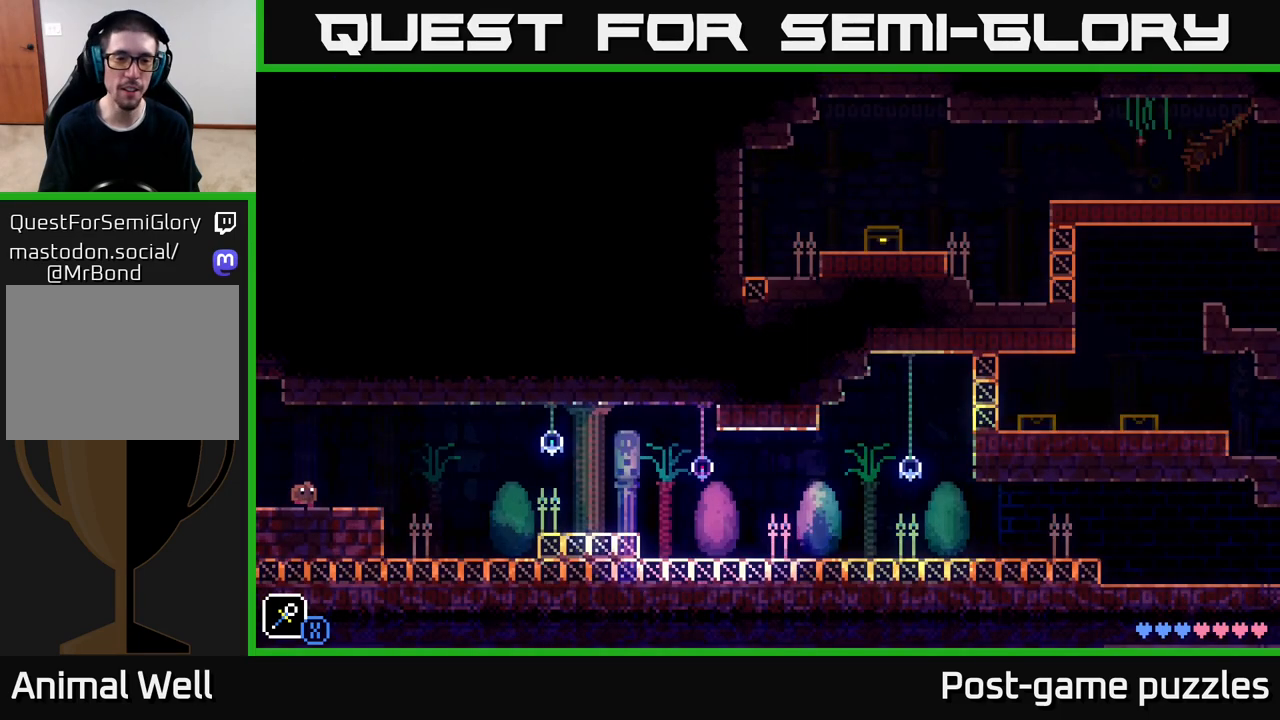
Gameplay with a controller (Xbox layout); each line is a JSON object with the inputs held at the frame after it. "events" lists button and stick changes between this image and that frame as [ms after this image, input, new state], when the widget could be followed in between.
{"buttons": [], "left_stick": "right", "right_stick": "center", "events": []}
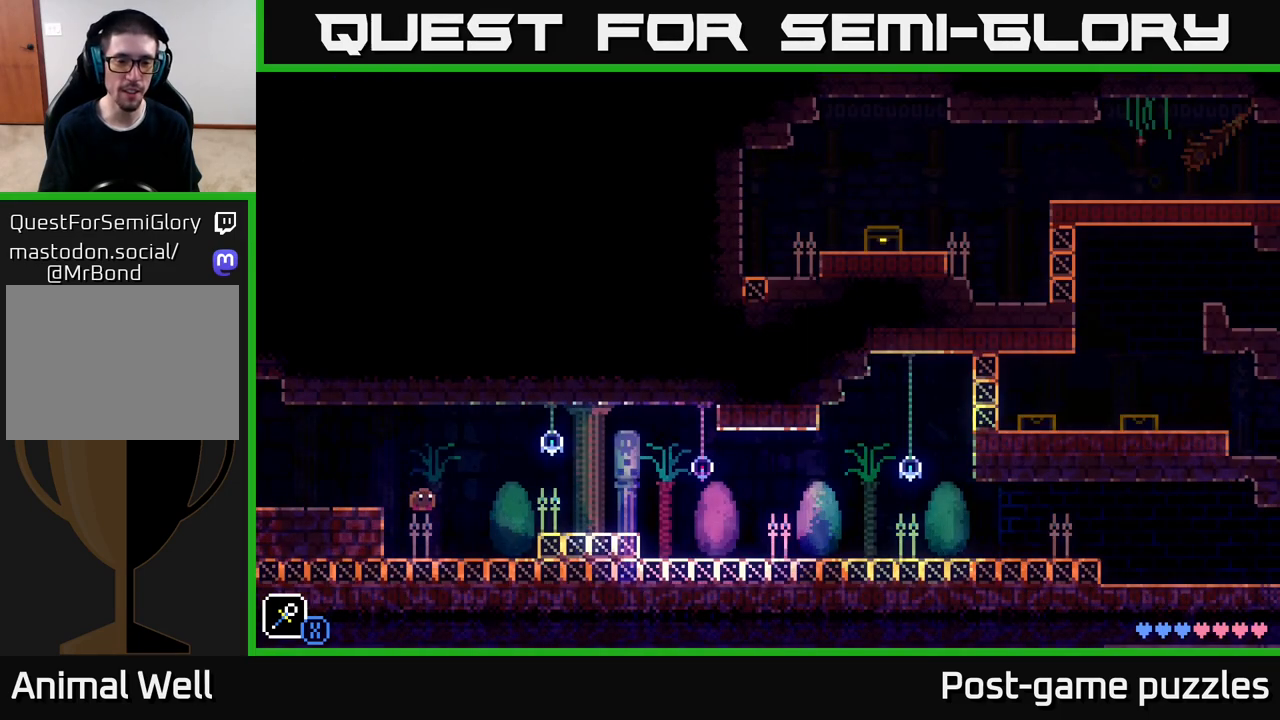
{"buttons": [], "left_stick": "right", "right_stick": "center", "events": [[350, "A", "down"], [500, "A", "up"]]}
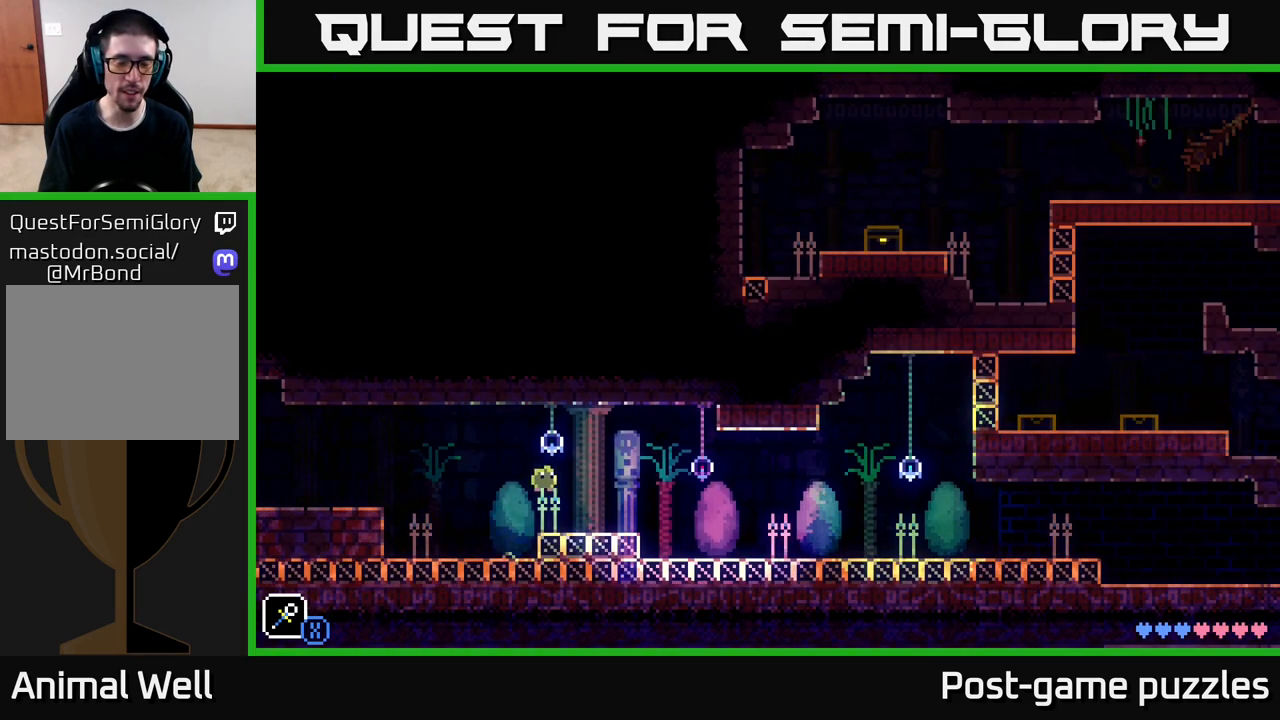
{"buttons": [], "left_stick": "left", "right_stick": "center", "events": [[433, "left_stick", "center"], [483, "left_stick", "left"]]}
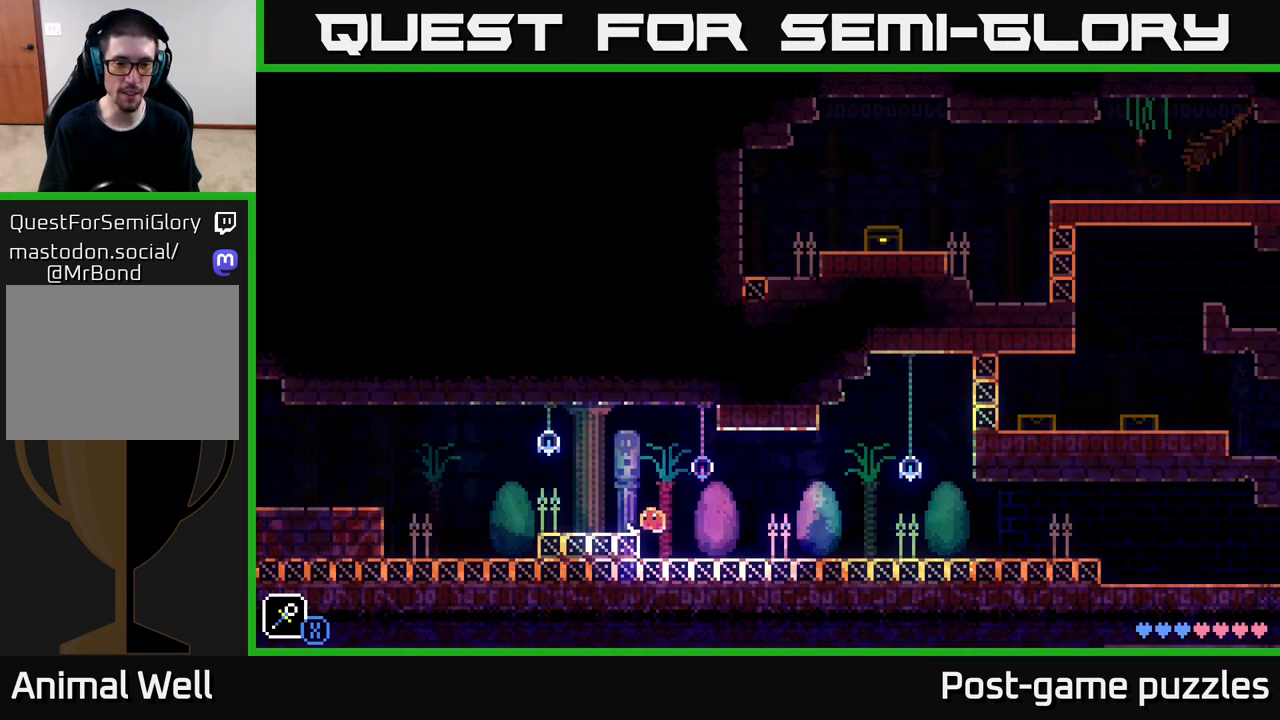
{"buttons": ["A"], "left_stick": "center", "right_stick": "center", "events": [[83, "left_stick", "center"], [233, "left_stick", "left"], [383, "left_stick", "center"], [483, "A", "down"]]}
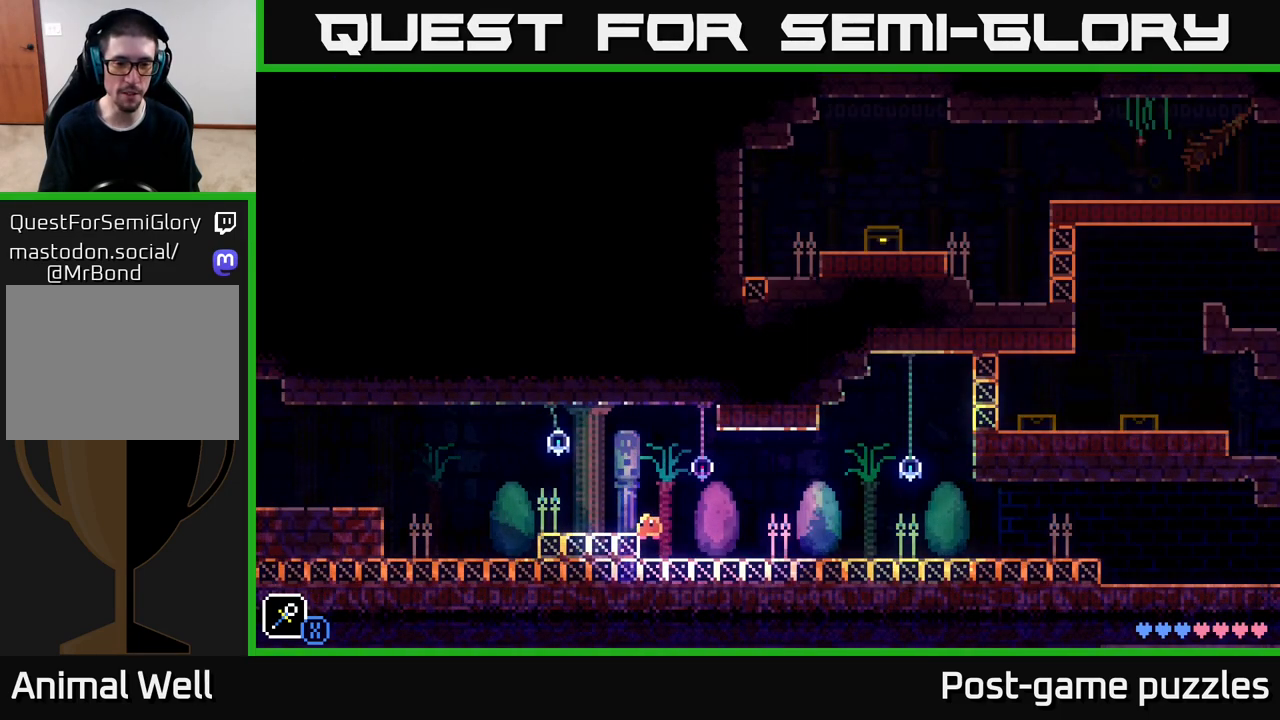
{"buttons": [], "left_stick": "center", "right_stick": "center", "events": [[83, "left_stick", "left"], [100, "A", "up"], [267, "left_stick", "center"]]}
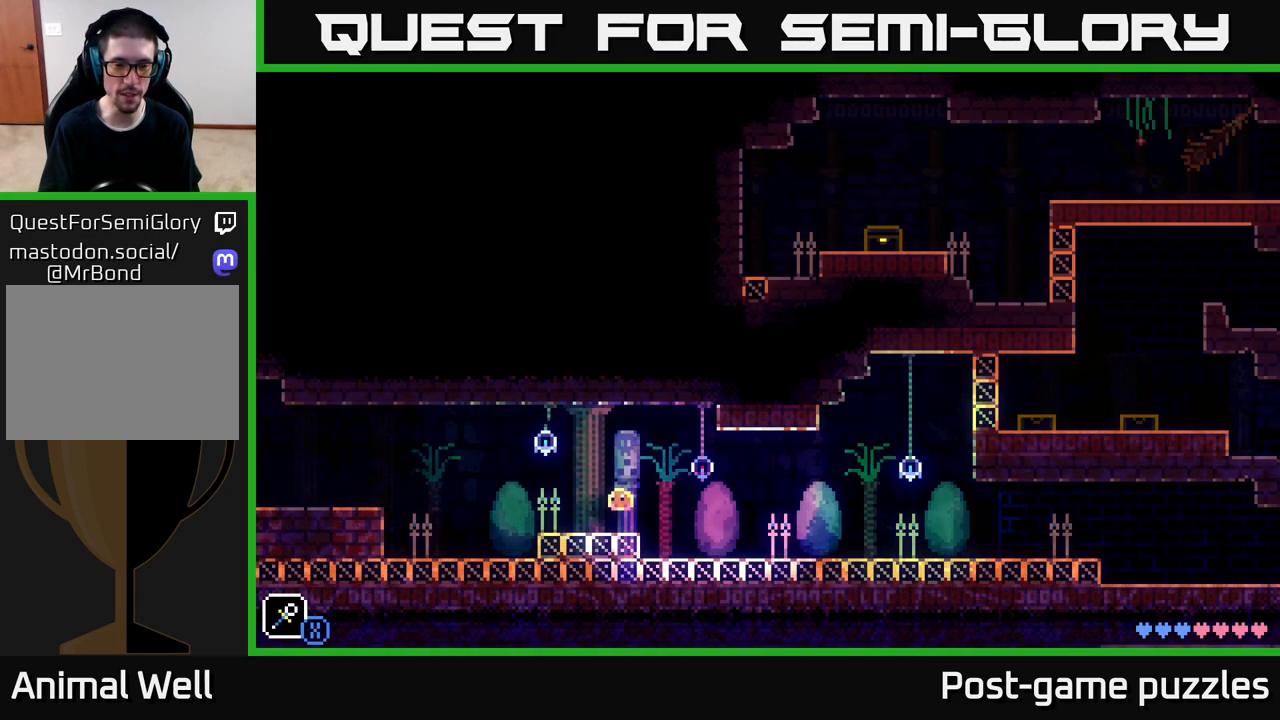
{"buttons": [], "left_stick": "center", "right_stick": "center", "events": [[283, "left_stick", "right"], [333, "left_stick", "center"], [400, "Y", "down"], [500, "Y", "up"]]}
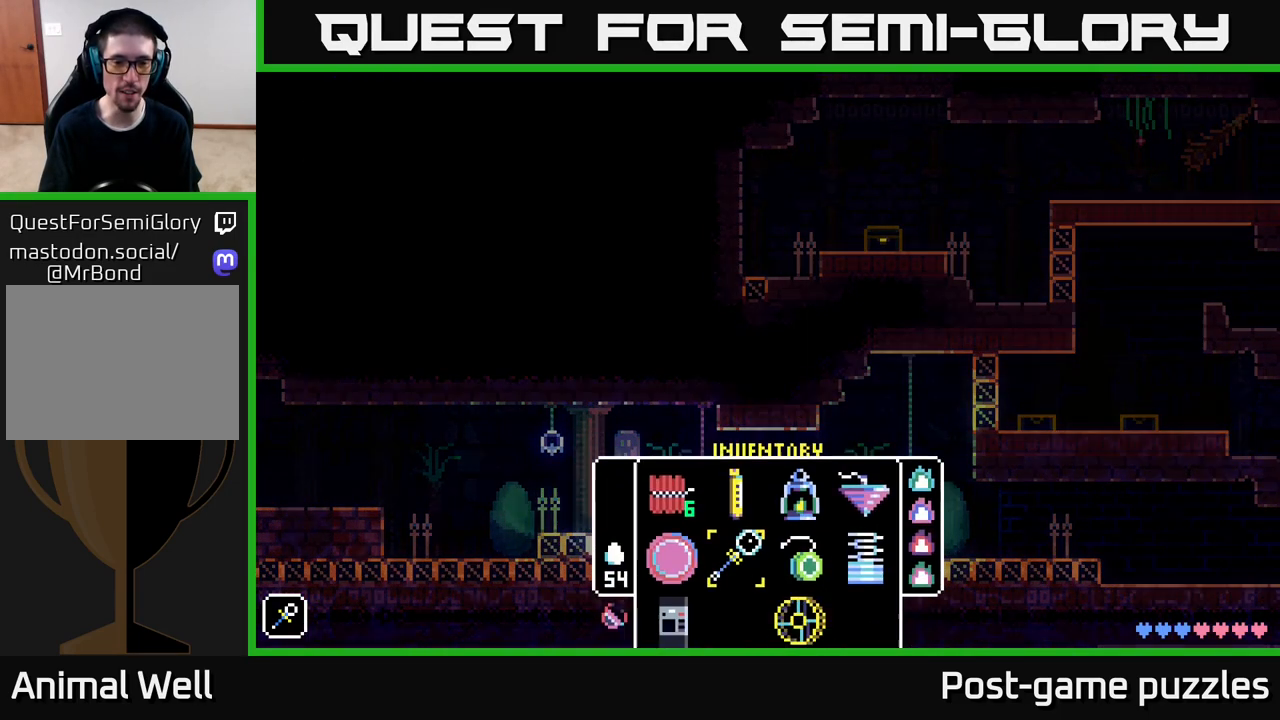
{"buttons": [], "left_stick": "center", "right_stick": "center", "events": []}
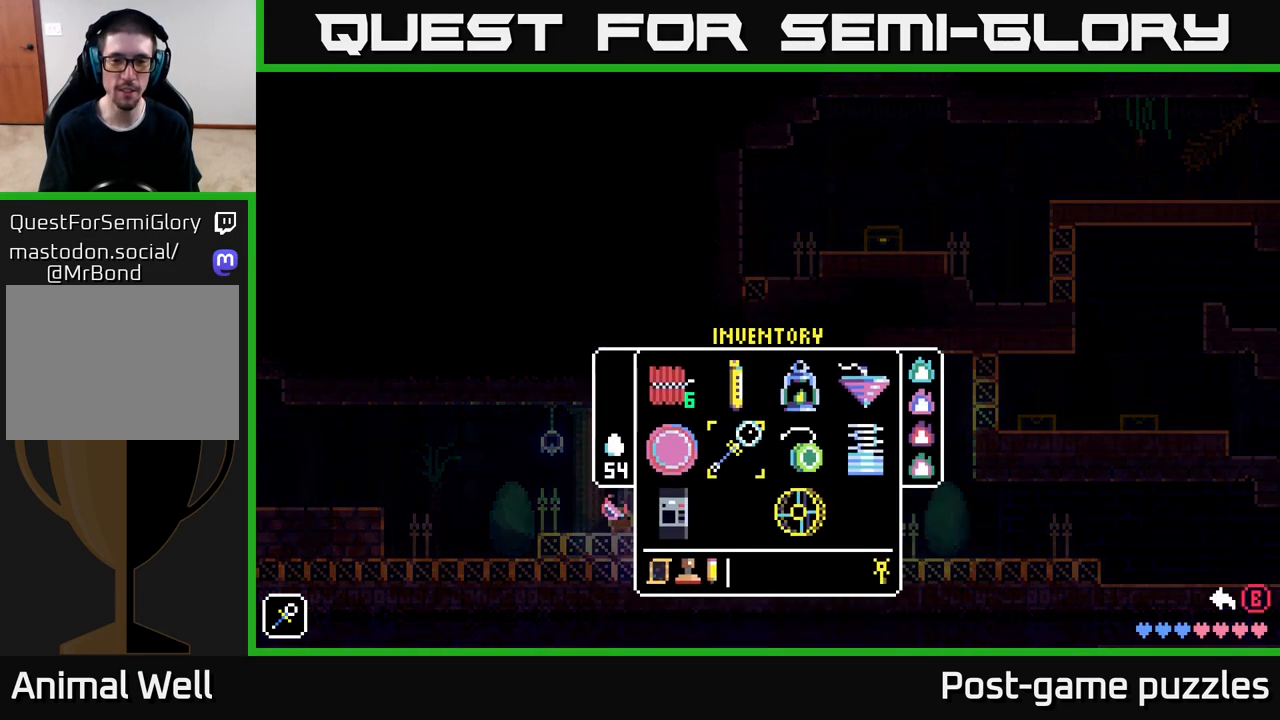
{"buttons": [], "left_stick": "center", "right_stick": "center", "events": [[350, "Y", "down"], [483, "Y", "up"]]}
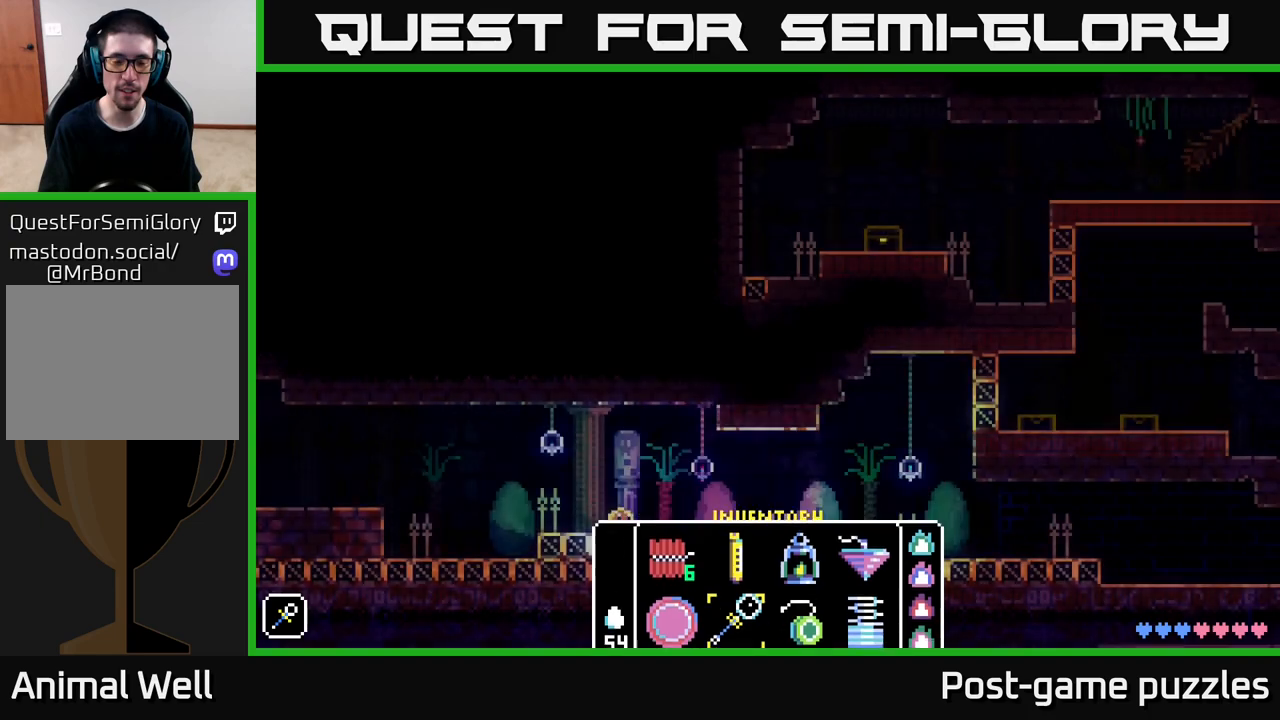
{"buttons": [], "left_stick": "center", "right_stick": "center", "events": [[167, "SELECT", "down"], [300, "SELECT", "up"]]}
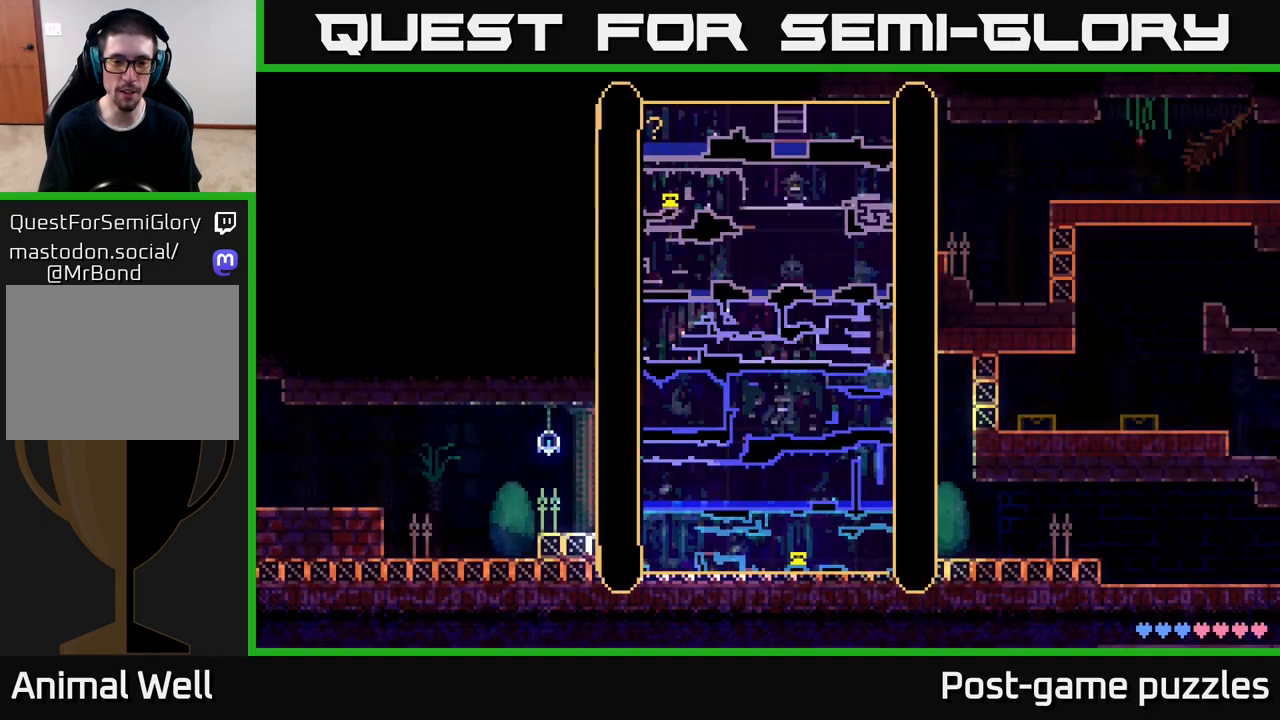
{"buttons": [], "left_stick": "center", "right_stick": "center", "events": []}
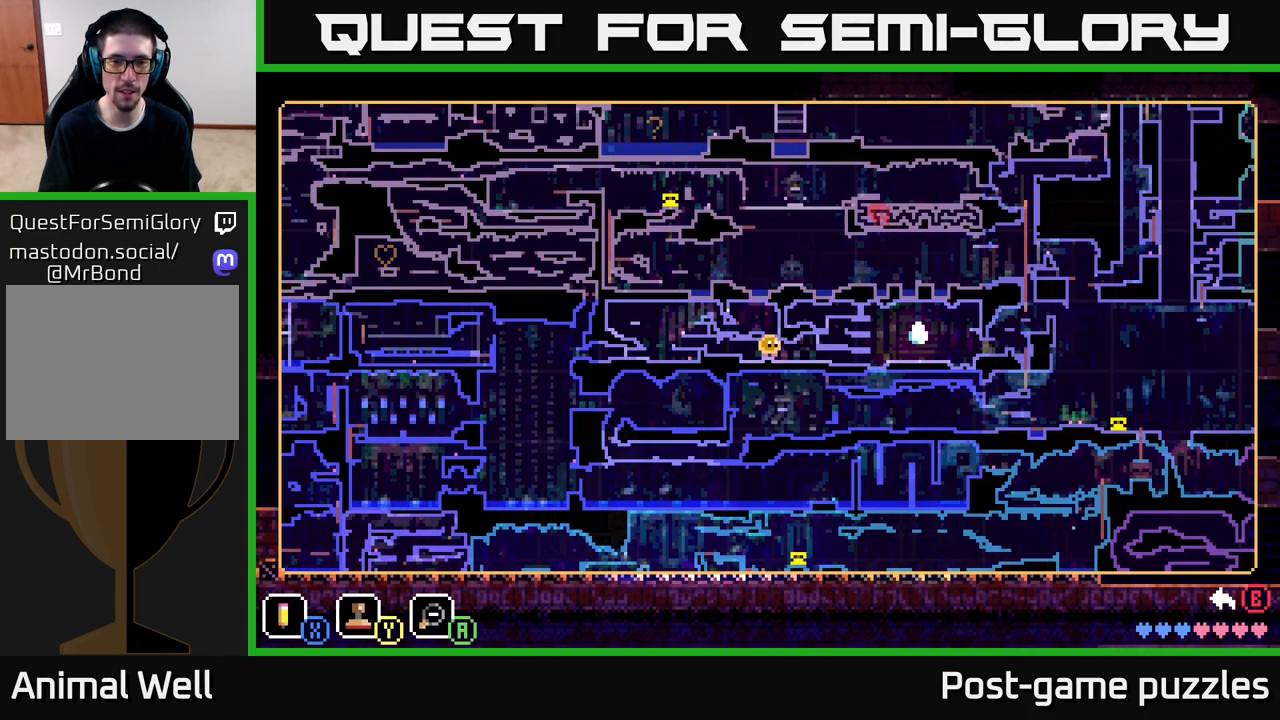
{"buttons": [], "left_stick": "center", "right_stick": "center", "events": []}
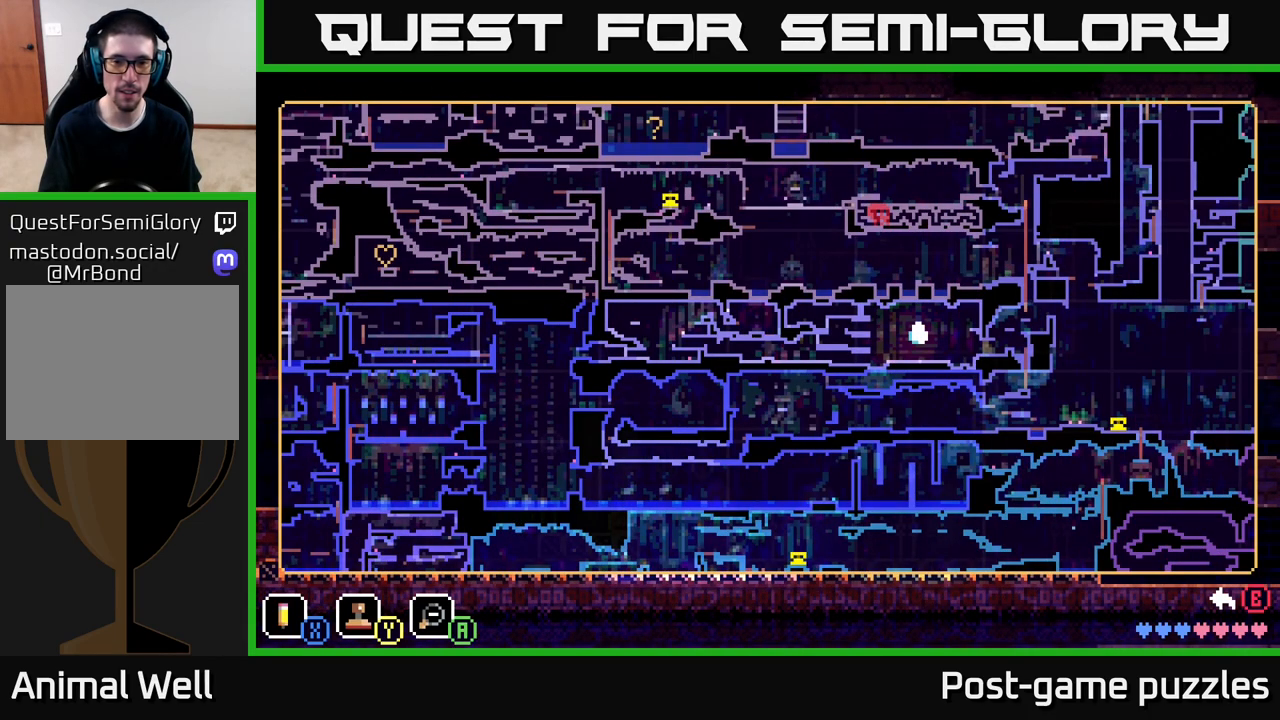
{"buttons": ["Y"], "left_stick": "center", "right_stick": "center", "events": [[450, "Y", "down"]]}
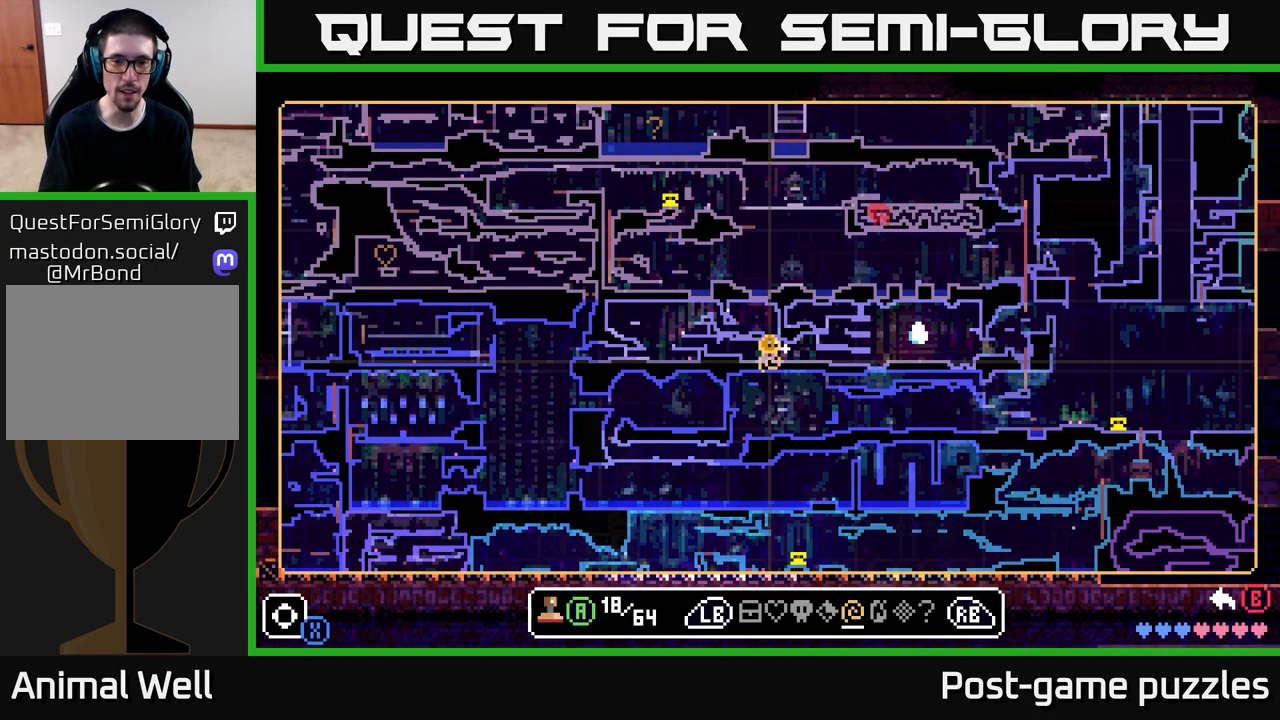
{"buttons": [], "left_stick": "center", "right_stick": "center", "events": [[17, "Y", "up"]]}
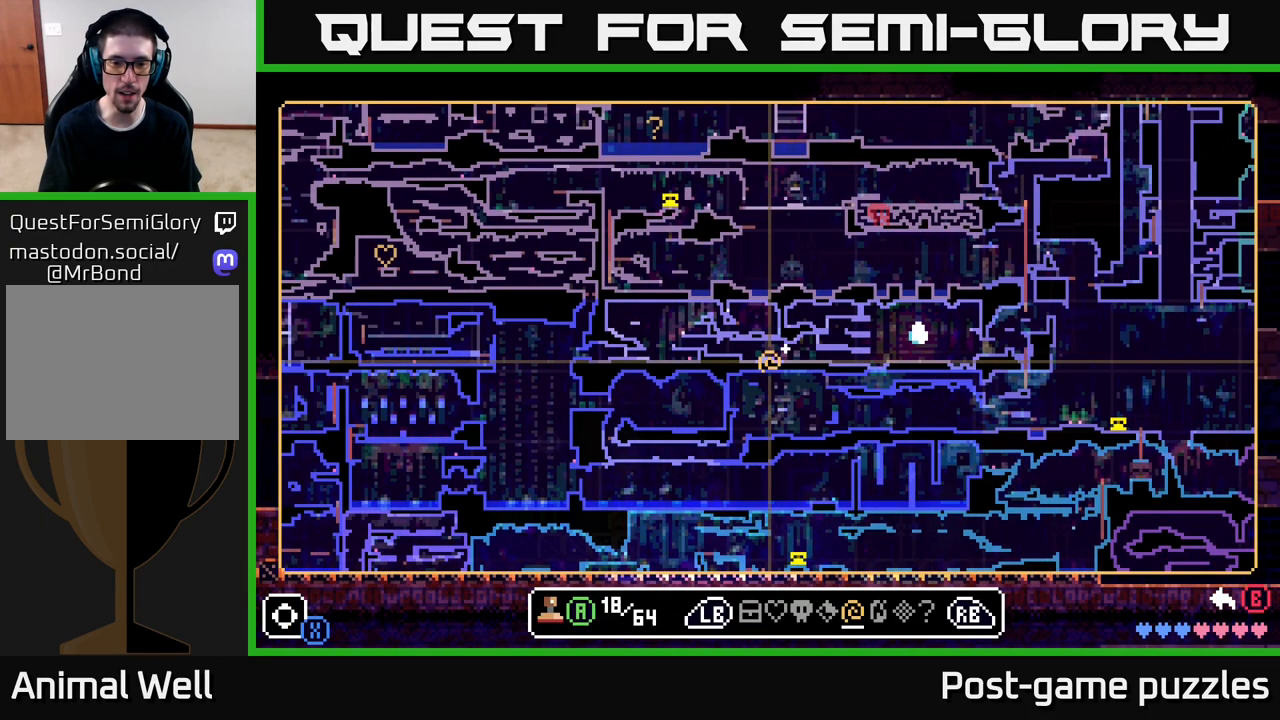
{"buttons": [], "left_stick": "center", "right_stick": "center", "events": [[333, "L1", "down"], [400, "L1", "up"]]}
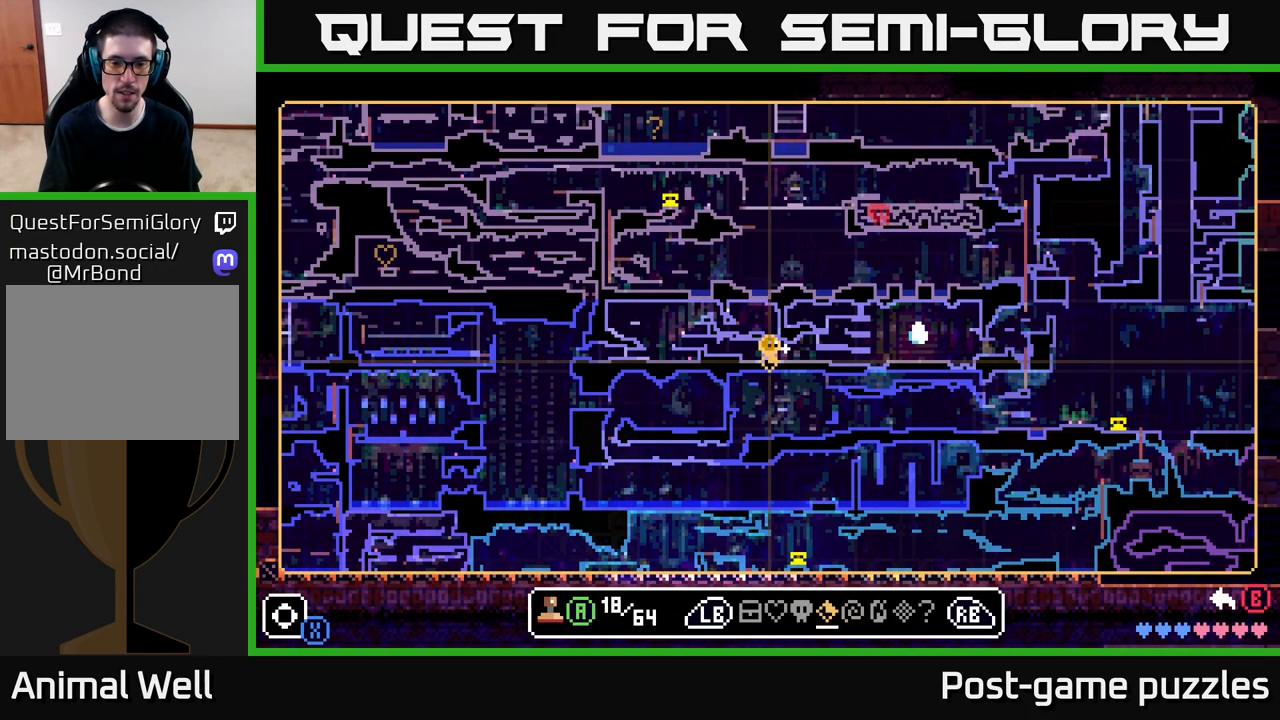
{"buttons": [], "left_stick": "center", "right_stick": "center", "events": [[17, "L1", "down"], [100, "L1", "up"], [417, "left_stick", "up"], [483, "left_stick", "center"]]}
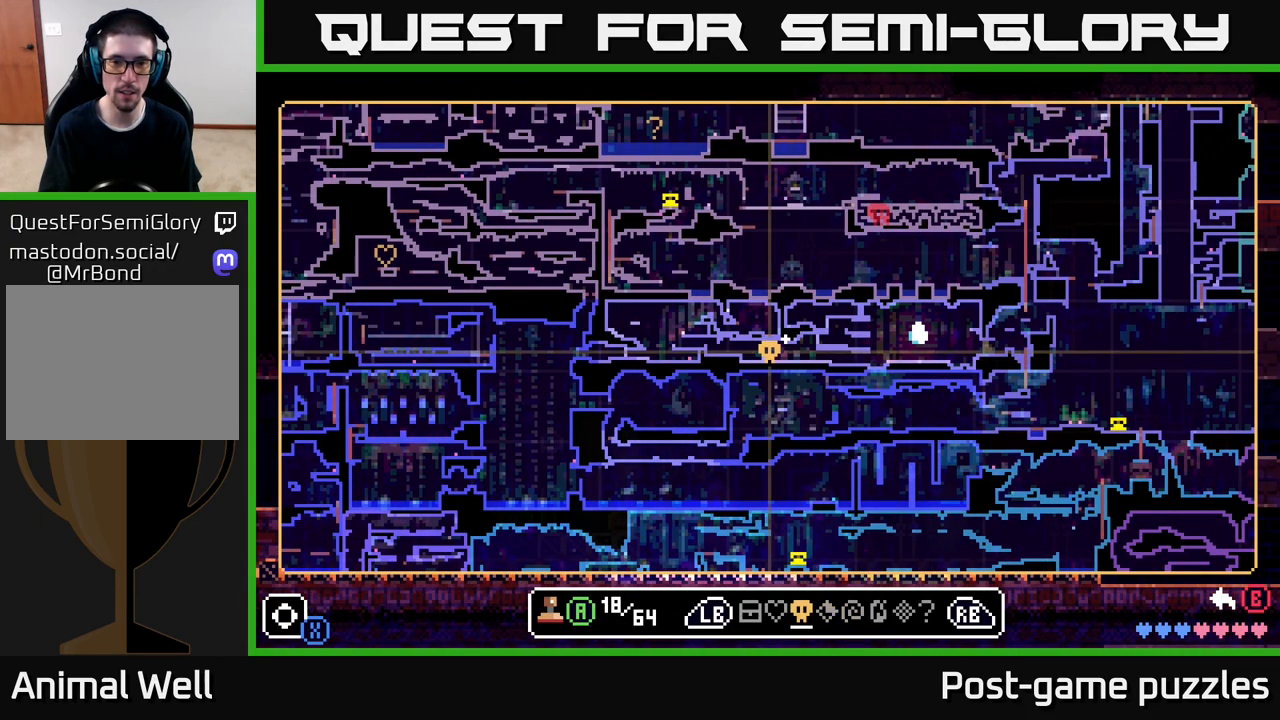
{"buttons": [], "left_stick": "center", "right_stick": "center", "events": [[383, "left_stick", "up"], [433, "left_stick", "center"]]}
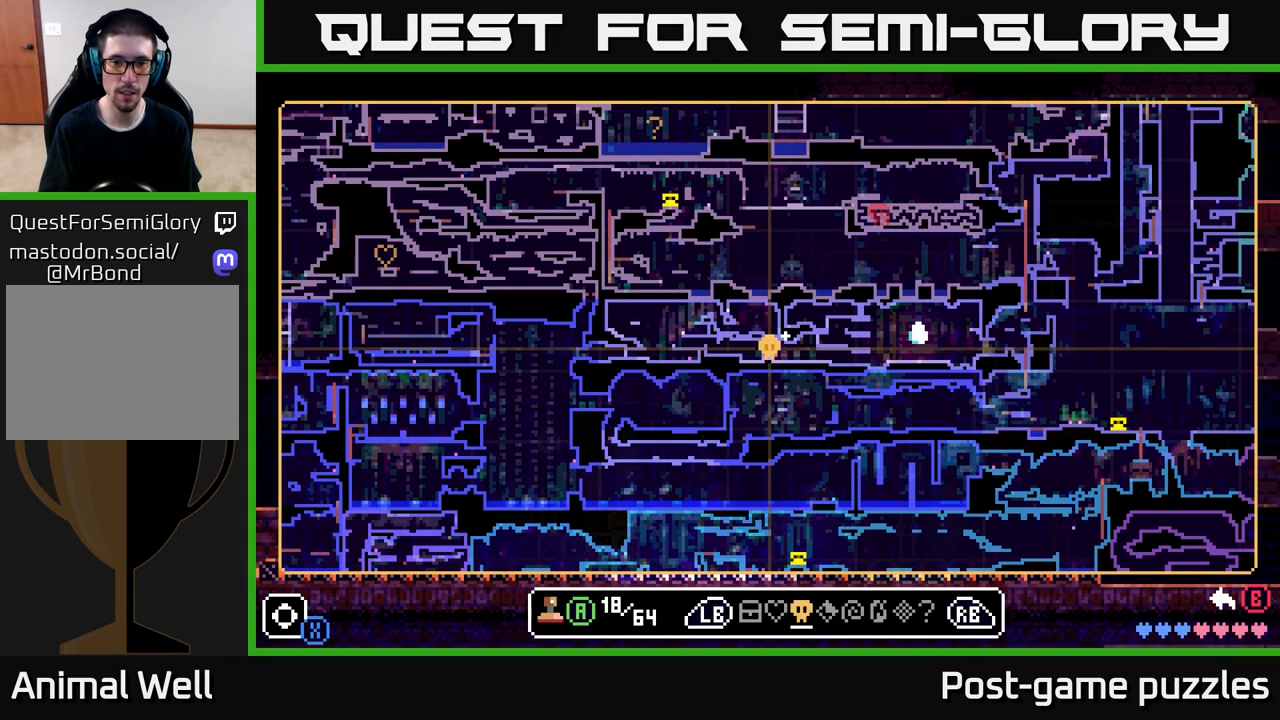
{"buttons": ["A"], "left_stick": "center", "right_stick": "center", "events": [[400, "A", "down"]]}
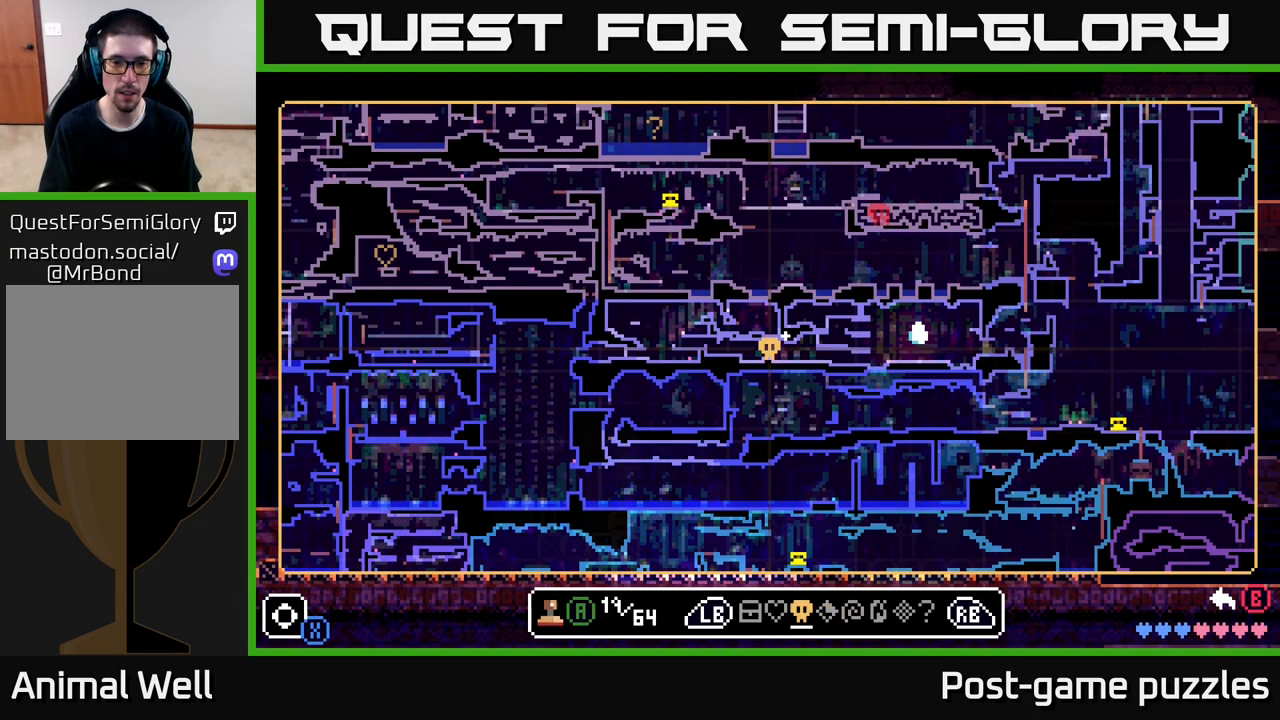
{"buttons": [], "left_stick": "center", "right_stick": "center", "events": [[17, "A", "up"], [83, "A", "down"], [200, "A", "up"], [317, "A", "down"], [400, "A", "up"]]}
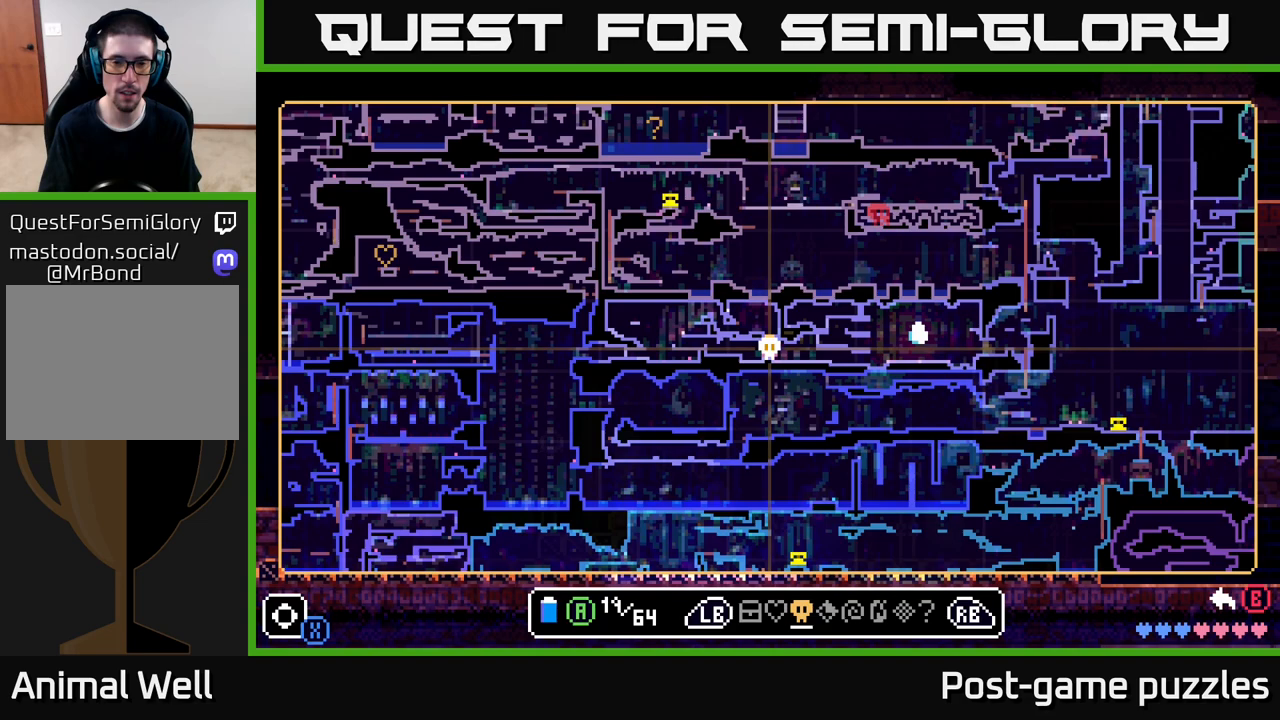
{"buttons": [], "left_stick": "center", "right_stick": "center", "events": [[250, "left_stick", "right"], [467, "left_stick", "center"]]}
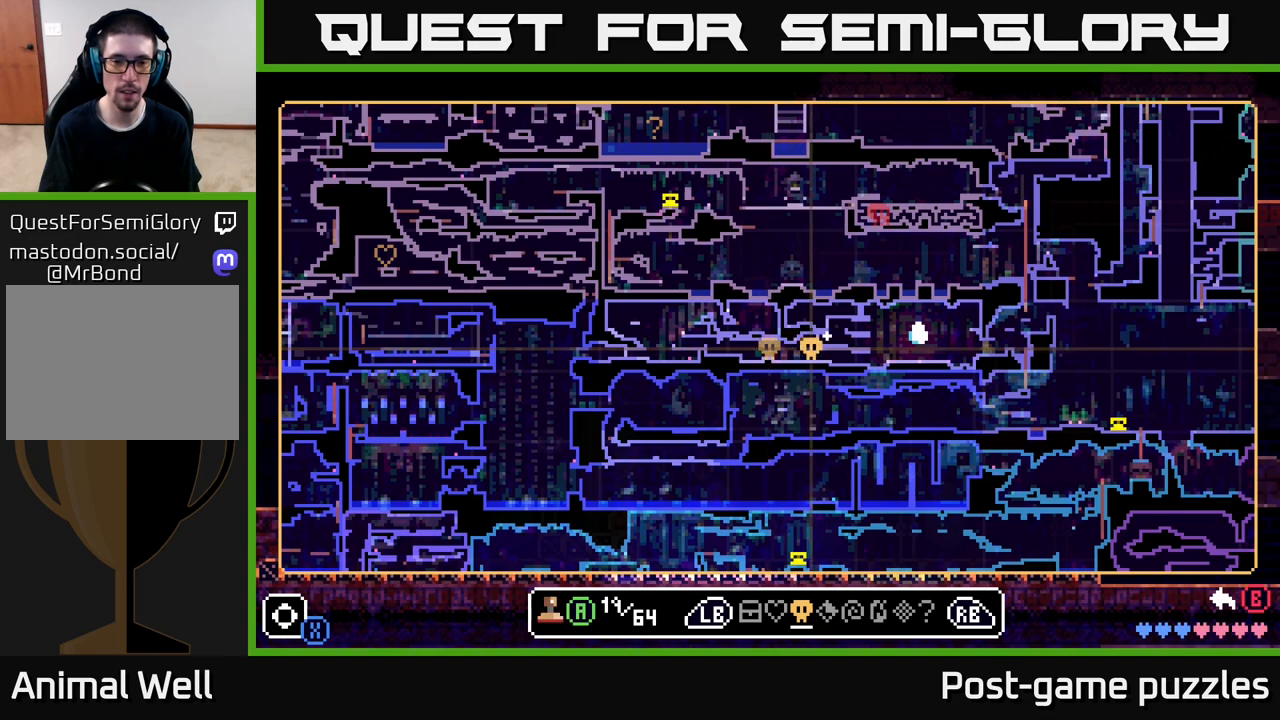
{"buttons": [], "left_stick": "center", "right_stick": "center", "events": []}
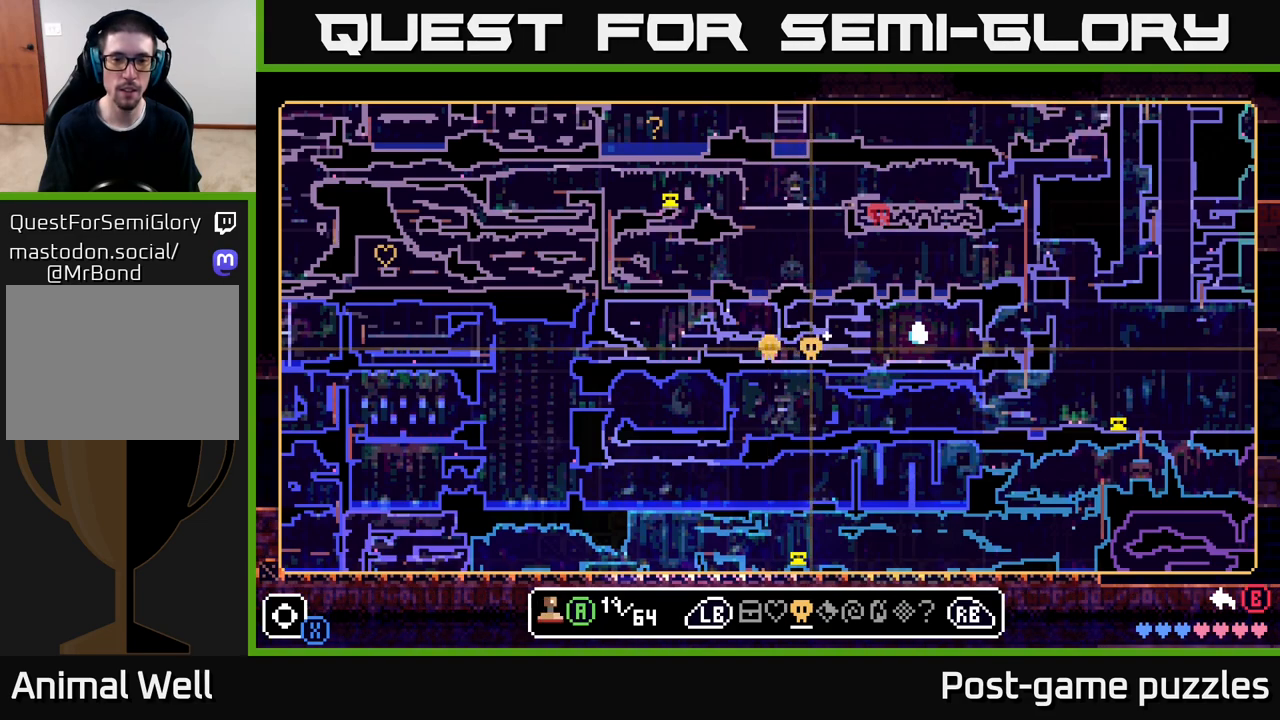
{"buttons": [], "left_stick": "center", "right_stick": "center", "events": []}
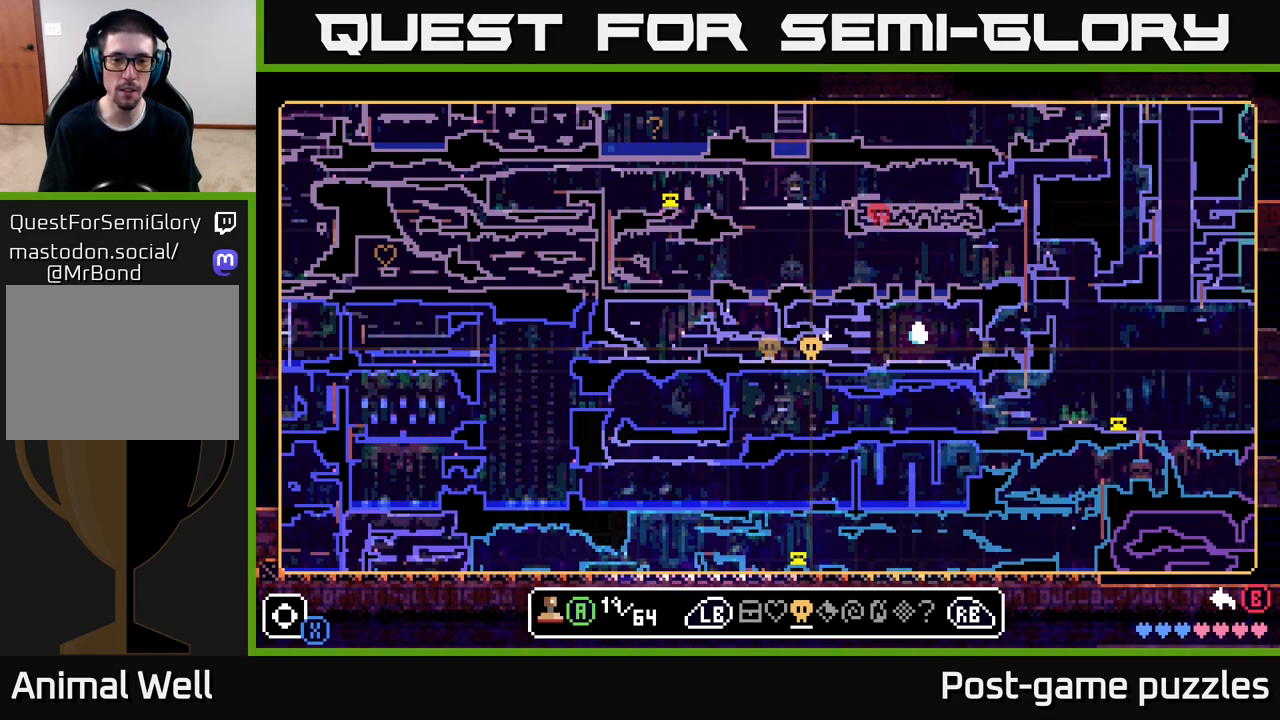
{"buttons": [], "left_stick": "center", "right_stick": "center", "events": [[33, "B", "down"], [117, "B", "up"]]}
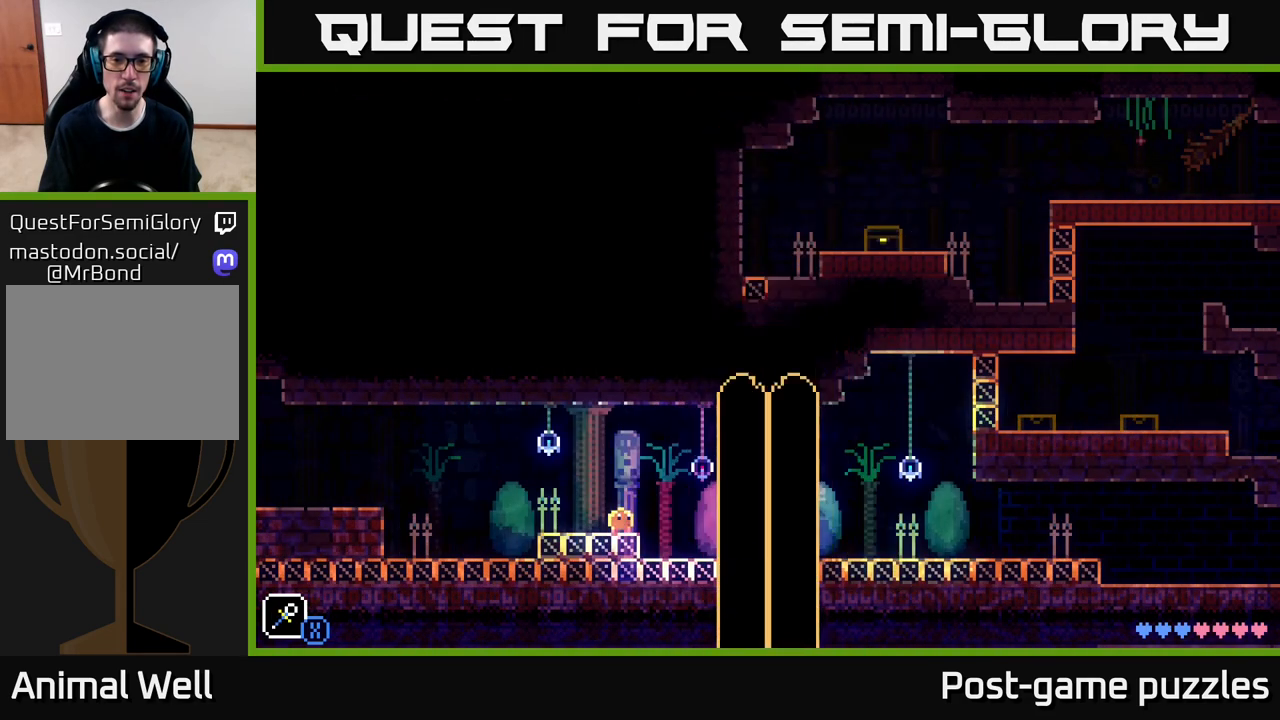
{"buttons": [], "left_stick": "right", "right_stick": "center", "events": [[83, "left_stick", "right"]]}
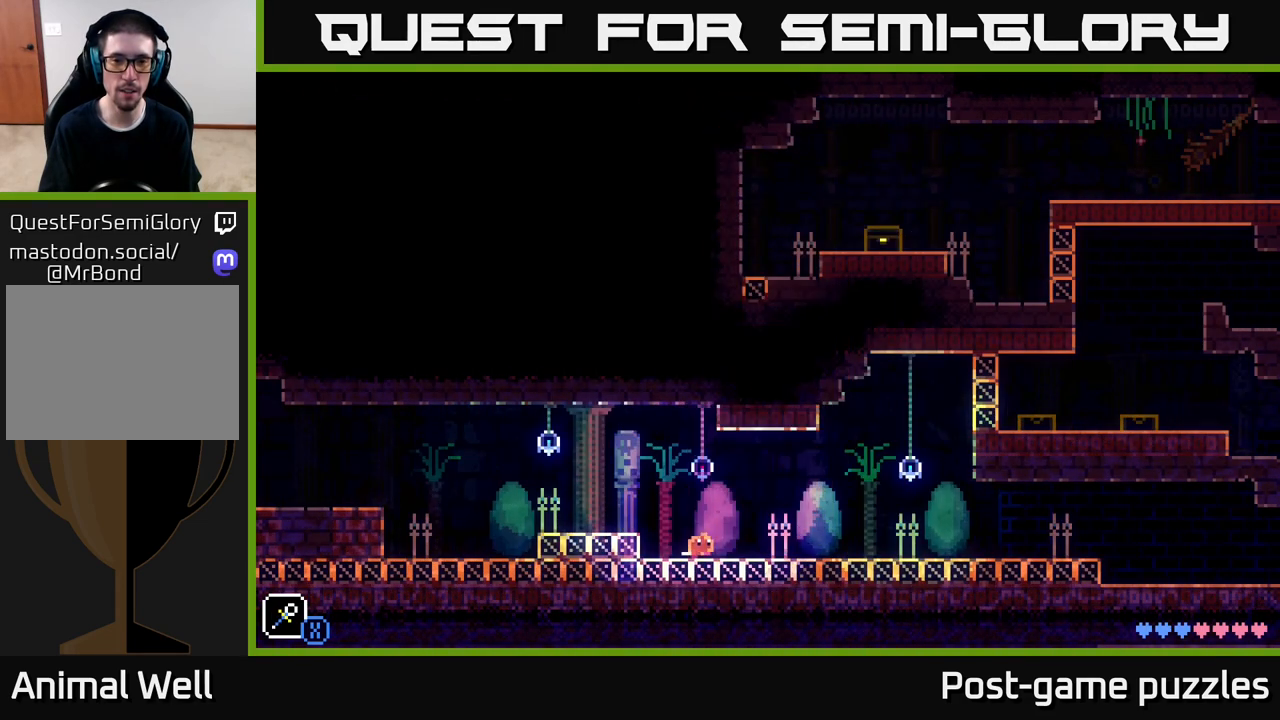
{"buttons": [], "left_stick": "right", "right_stick": "center", "events": []}
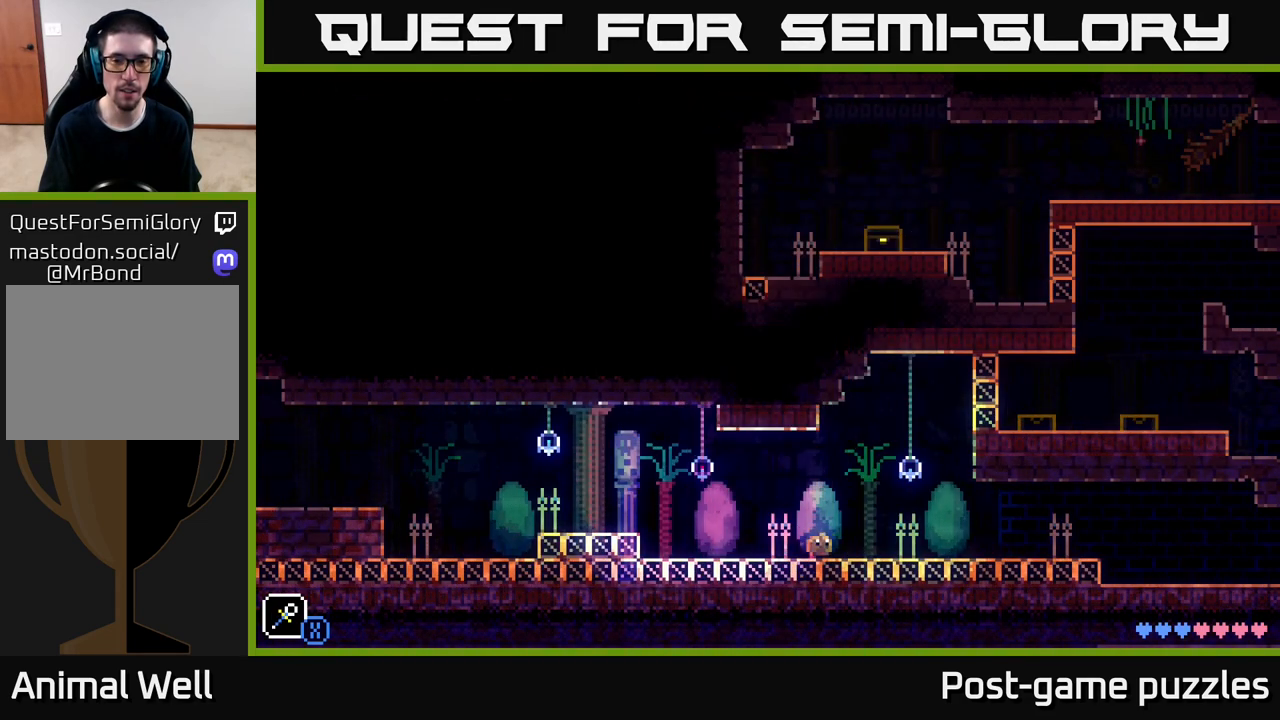
{"buttons": [], "left_stick": "left", "right_stick": "center", "events": [[100, "A", "down"], [417, "A", "up"], [433, "left_stick", "left"]]}
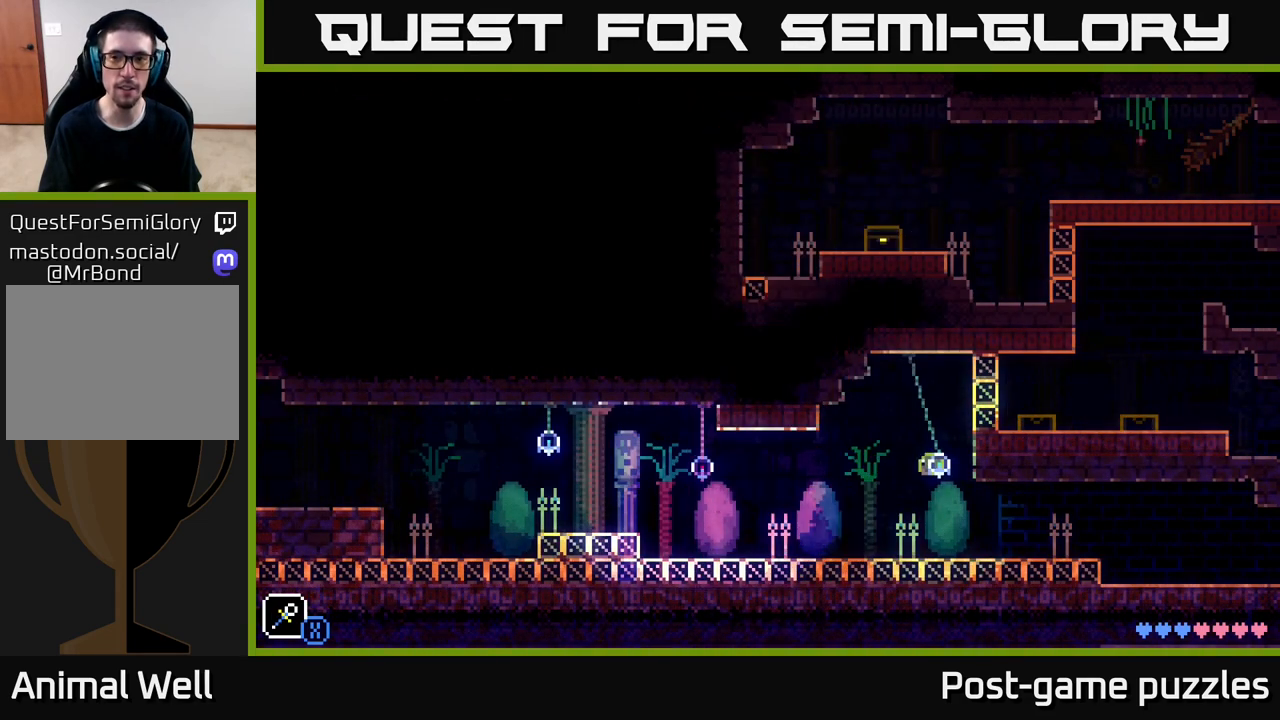
{"buttons": [], "left_stick": "center", "right_stick": "center", "events": [[83, "left_stick", "center"]]}
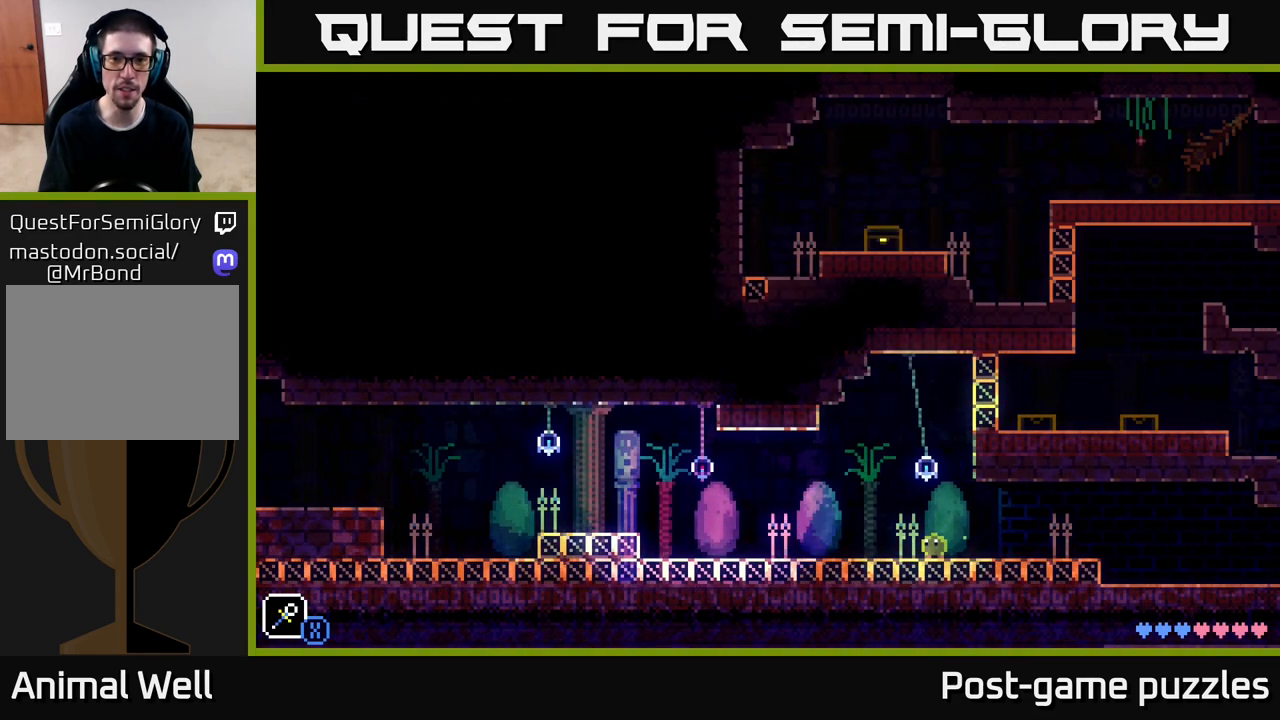
{"buttons": [], "left_stick": "right", "right_stick": "center", "events": [[200, "left_stick", "right"]]}
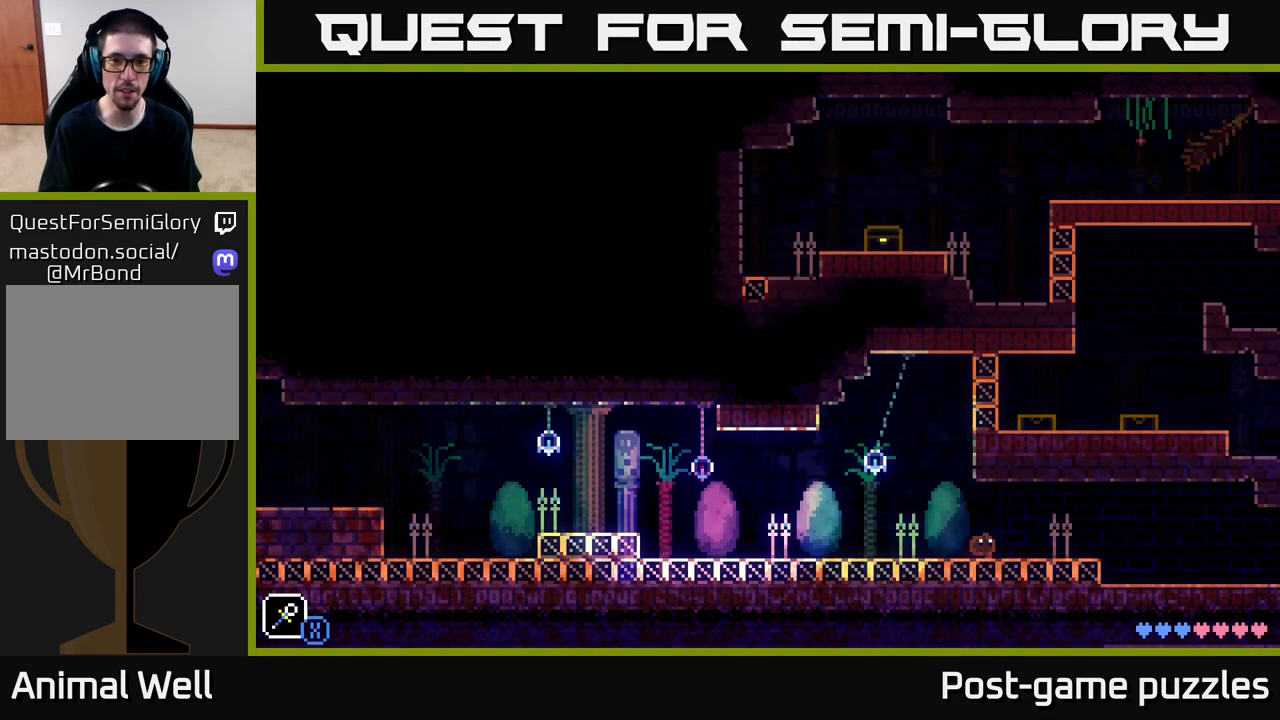
{"buttons": ["A"], "left_stick": "right", "right_stick": "center", "events": [[400, "A", "down"]]}
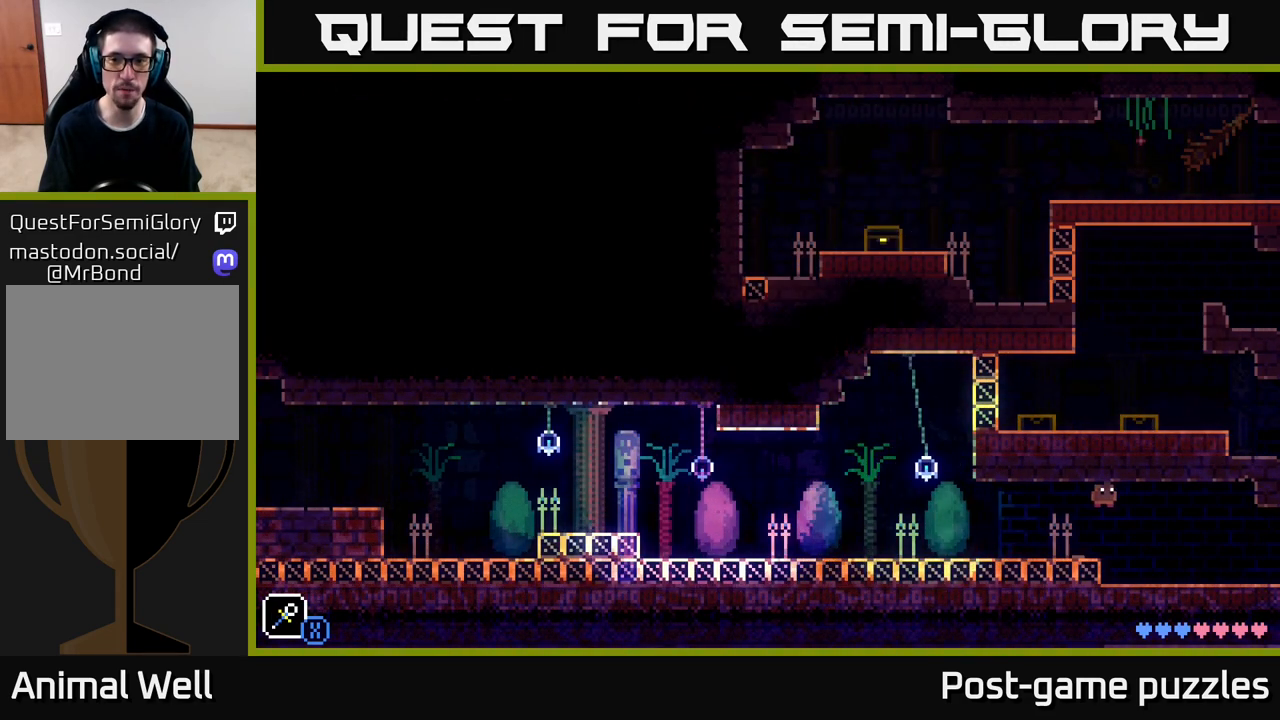
{"buttons": [], "left_stick": "right", "right_stick": "center", "events": [[167, "A", "up"]]}
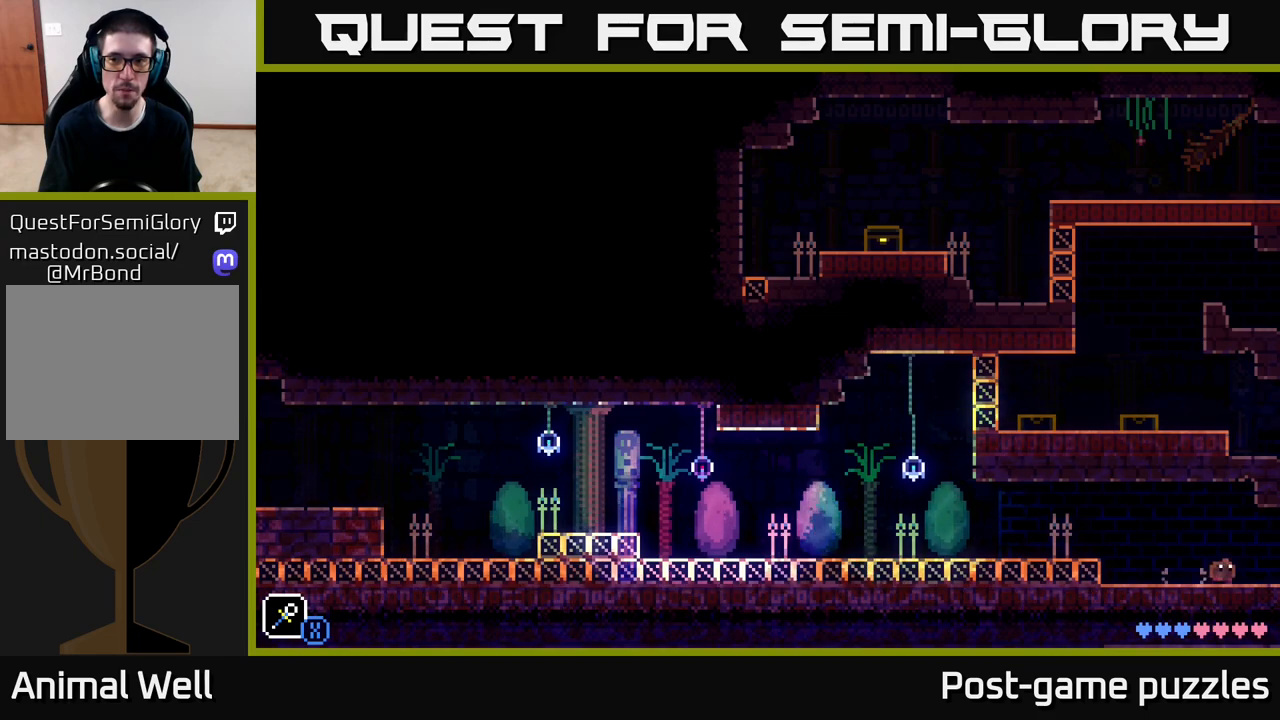
{"buttons": [], "left_stick": "center", "right_stick": "center", "events": [[400, "left_stick", "center"]]}
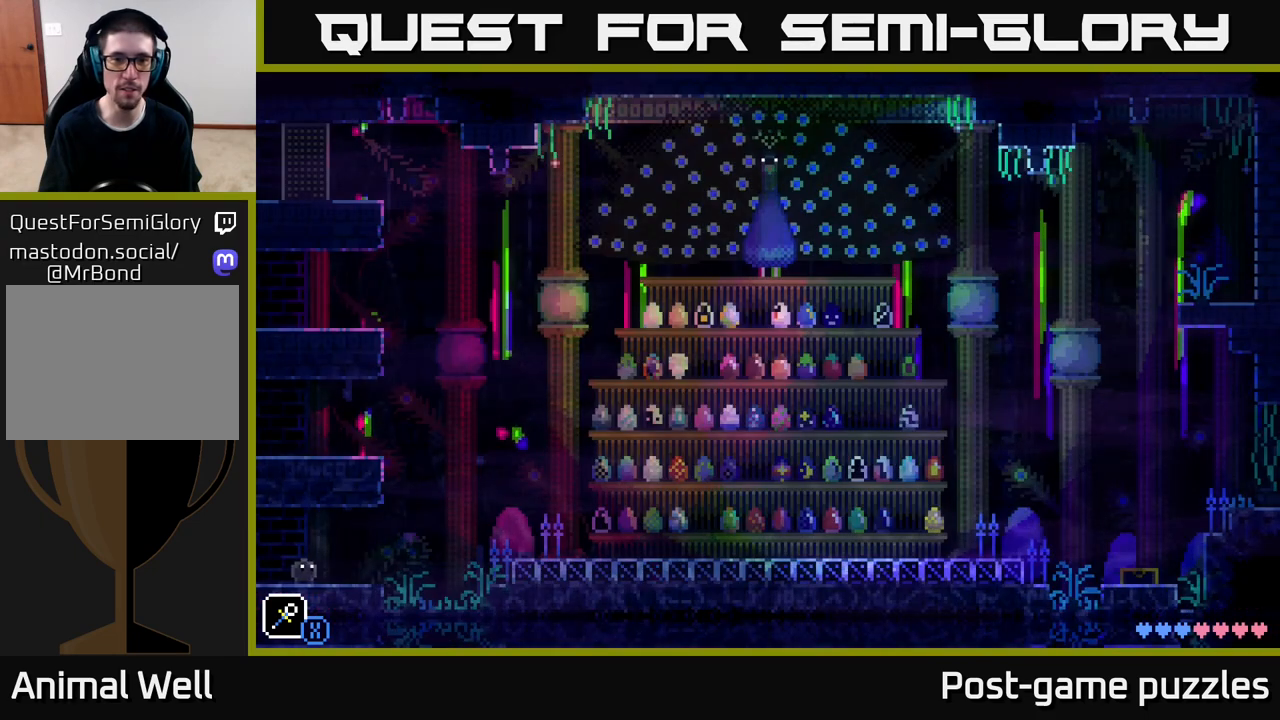
{"buttons": [], "left_stick": "right", "right_stick": "center", "events": [[317, "left_stick", "right"]]}